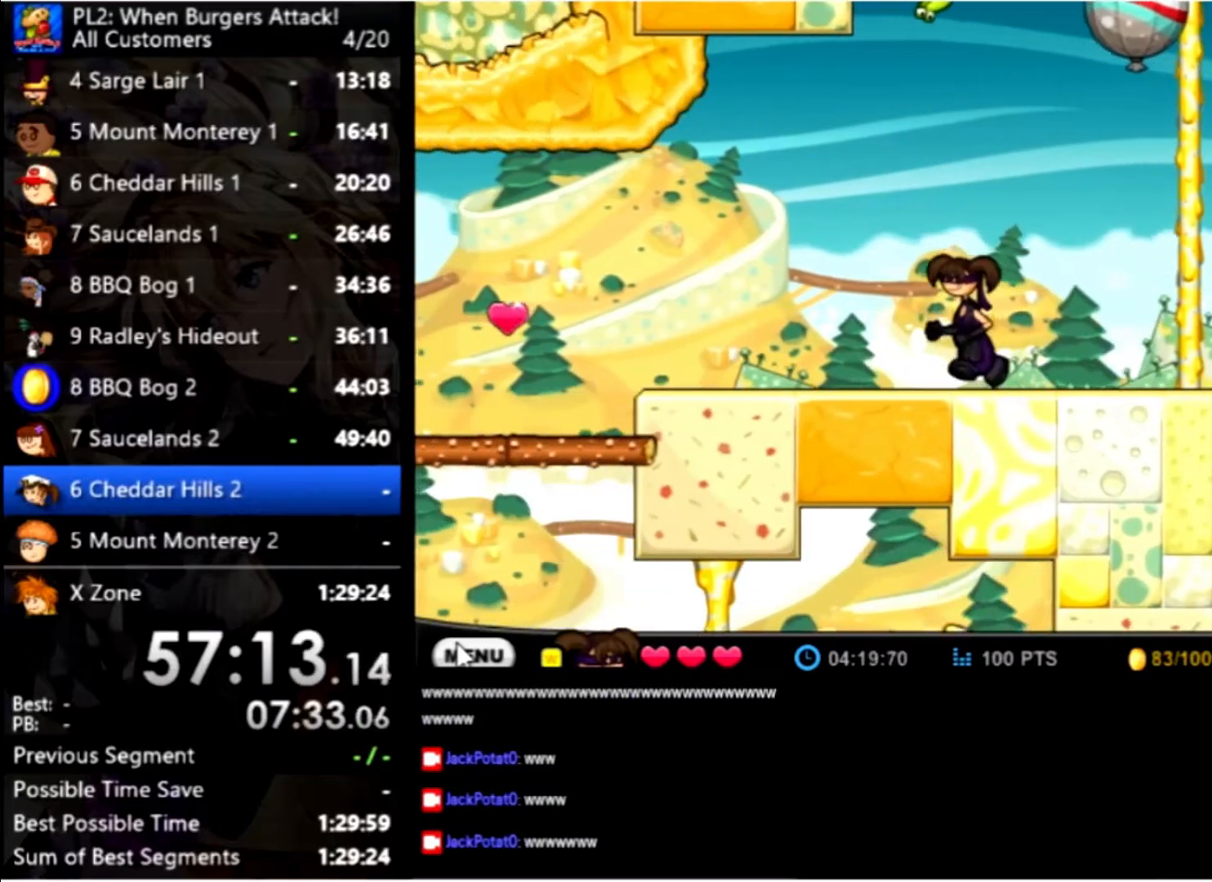
Gameplay with keyboard and mouse; each line is a JSON object with the keys and mouse buttons held at the frame after it. "events" lists presses ("down") and releases ("up") of "down", "left", "right", "space", "up", "mouse_left" and "mouse_right" between this image and that frame as [ms after this image, input, new state], when the widget could be followed in between. "mouse_left", "mouse_right" = the "left", "right" buttons of the "mouse" list. No other keys are recorded. Mouse movement is not recorded.
{"keys": ["left"], "mouse": [], "events": []}
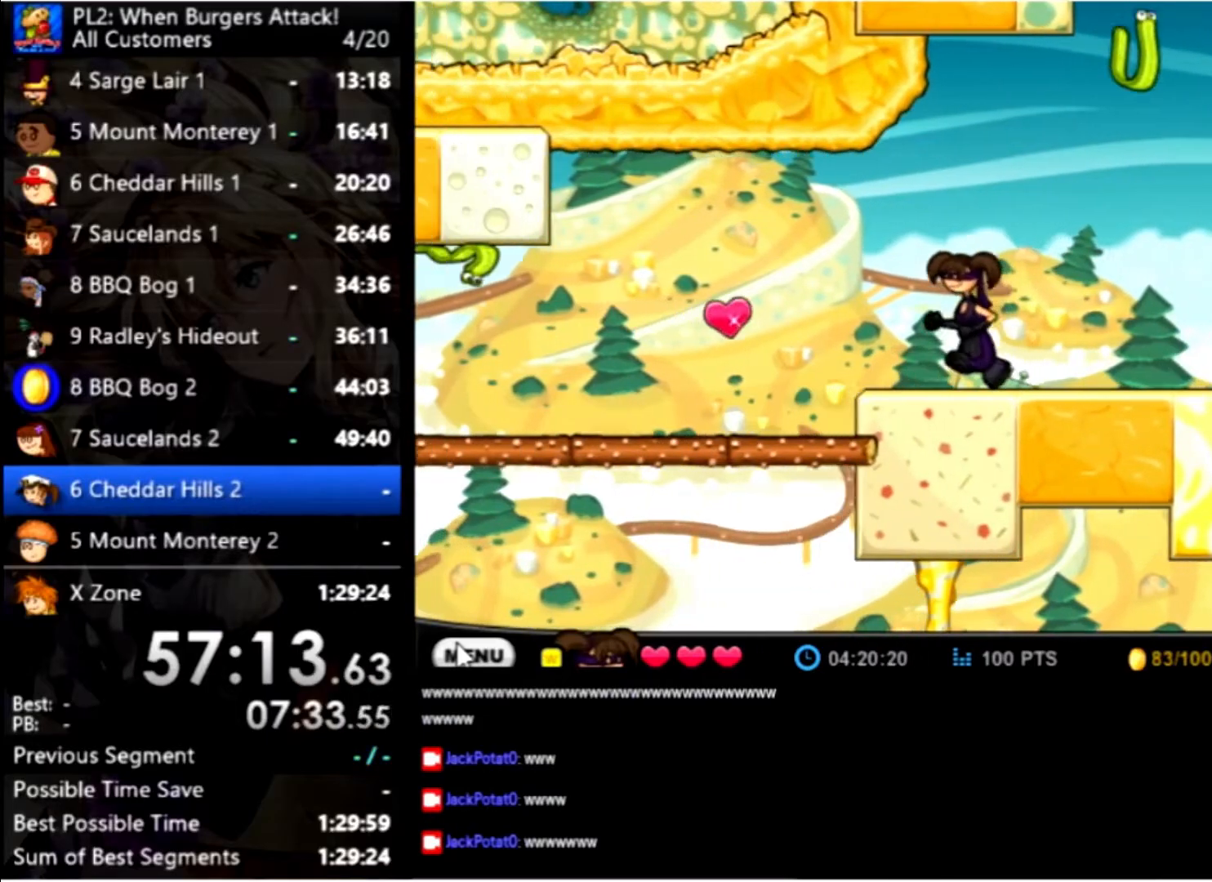
{"keys": ["left"], "mouse": [], "events": []}
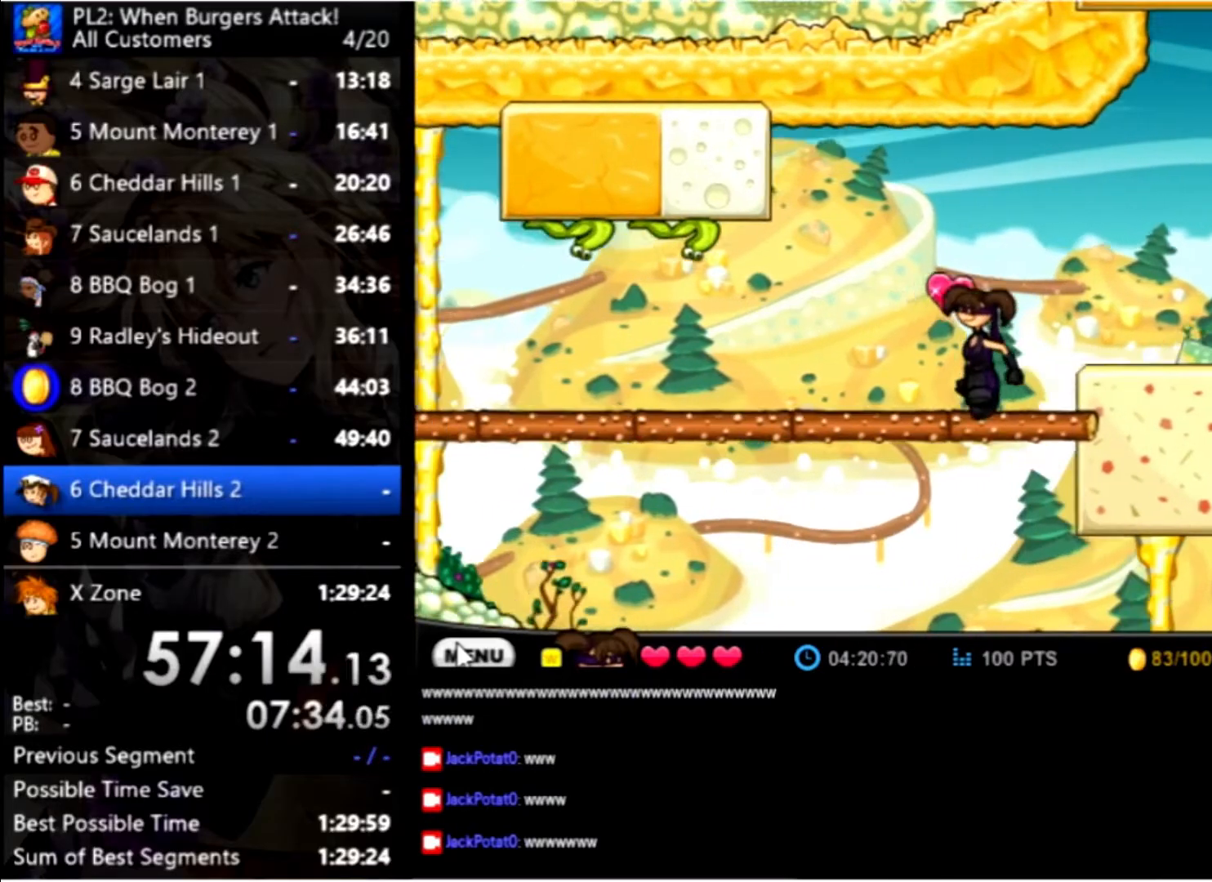
{"keys": ["left"], "mouse": [], "events": []}
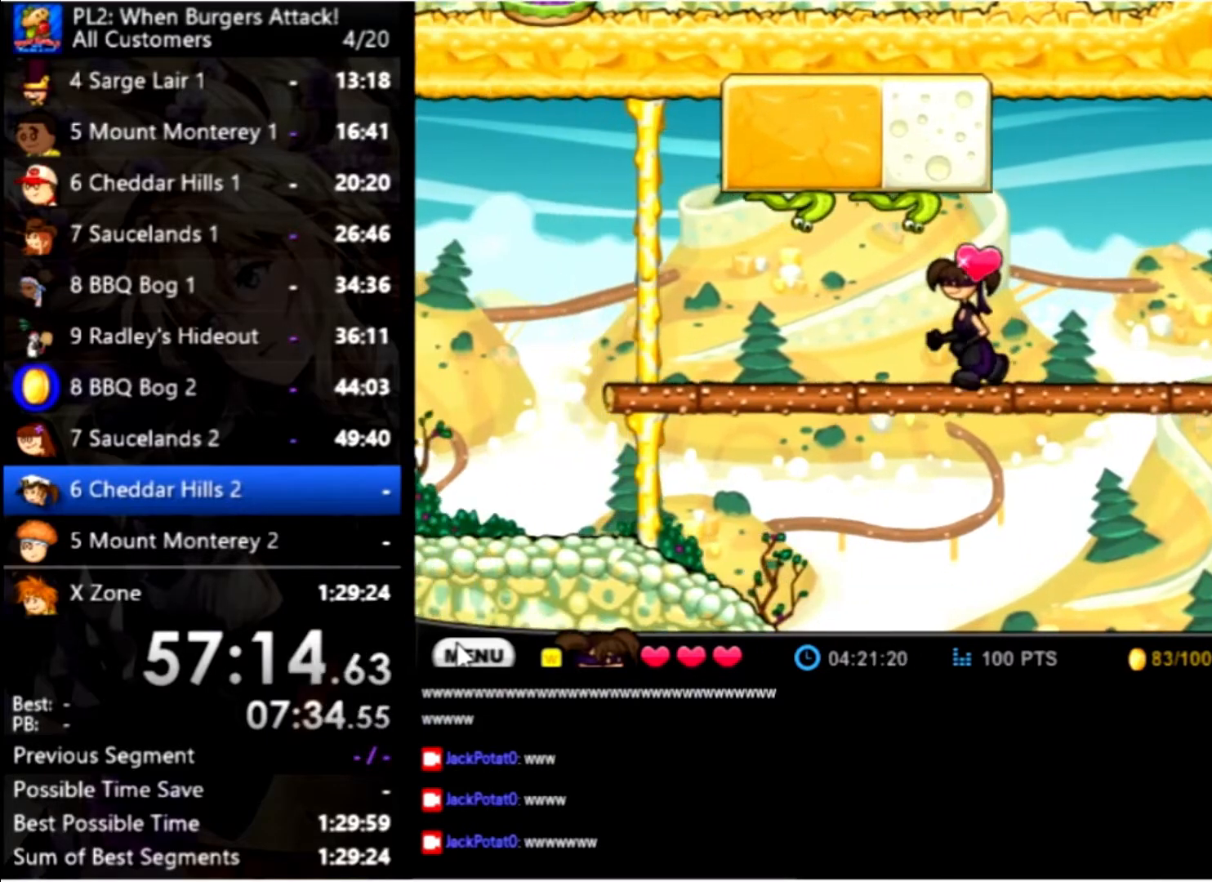
{"keys": ["left"], "mouse": [], "events": []}
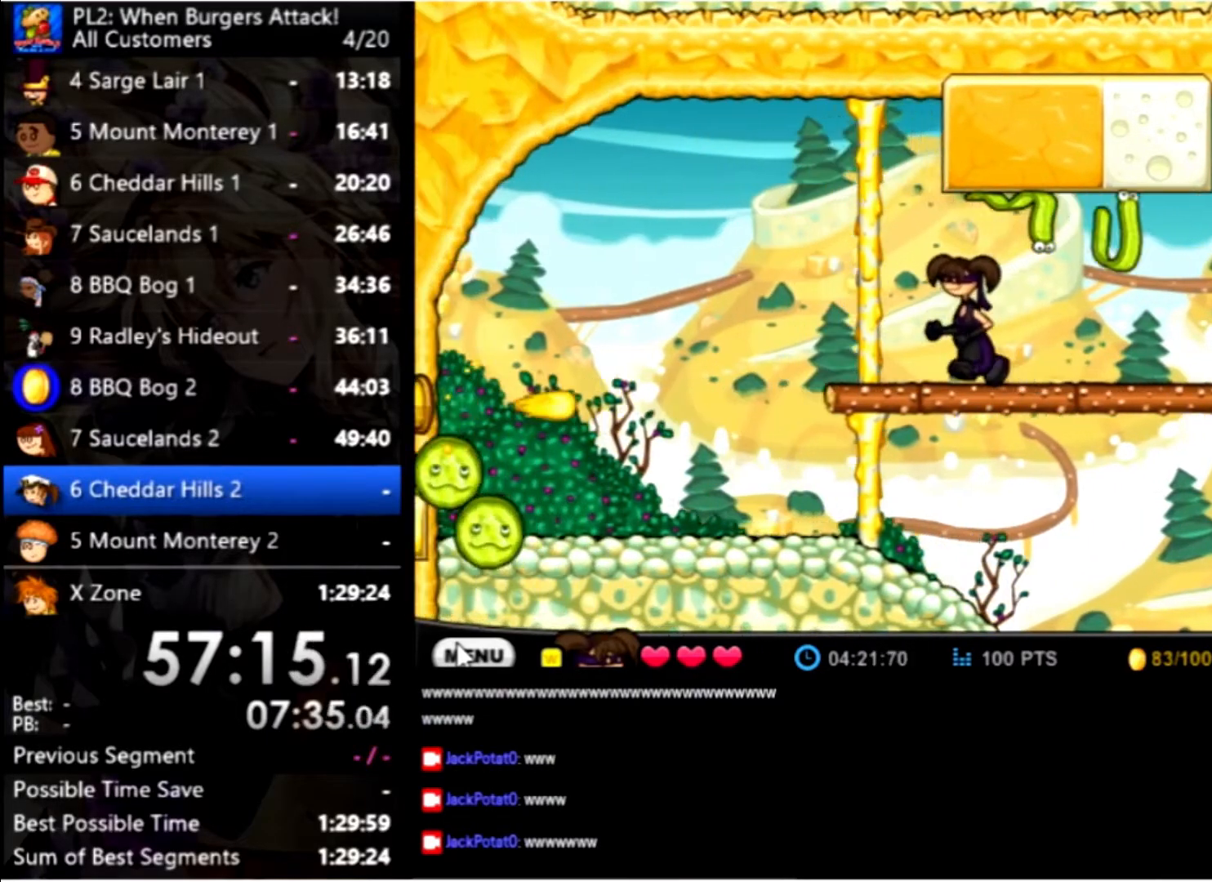
{"keys": ["right"], "mouse": [], "events": [[434, "left", "up"], [500, "right", "down"]]}
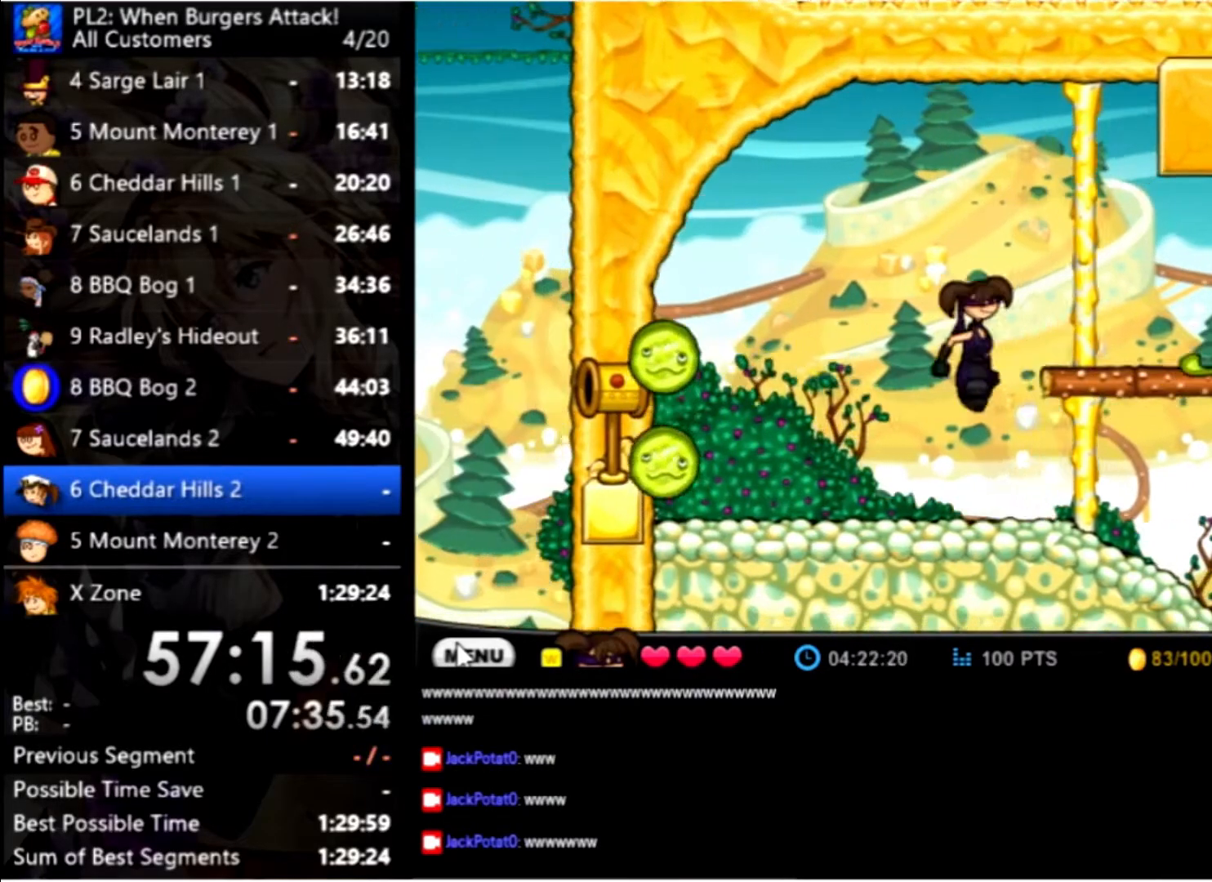
{"keys": ["down", "right"], "mouse": [], "events": [[34, "space", "down"], [167, "space", "up"], [434, "down", "down"]]}
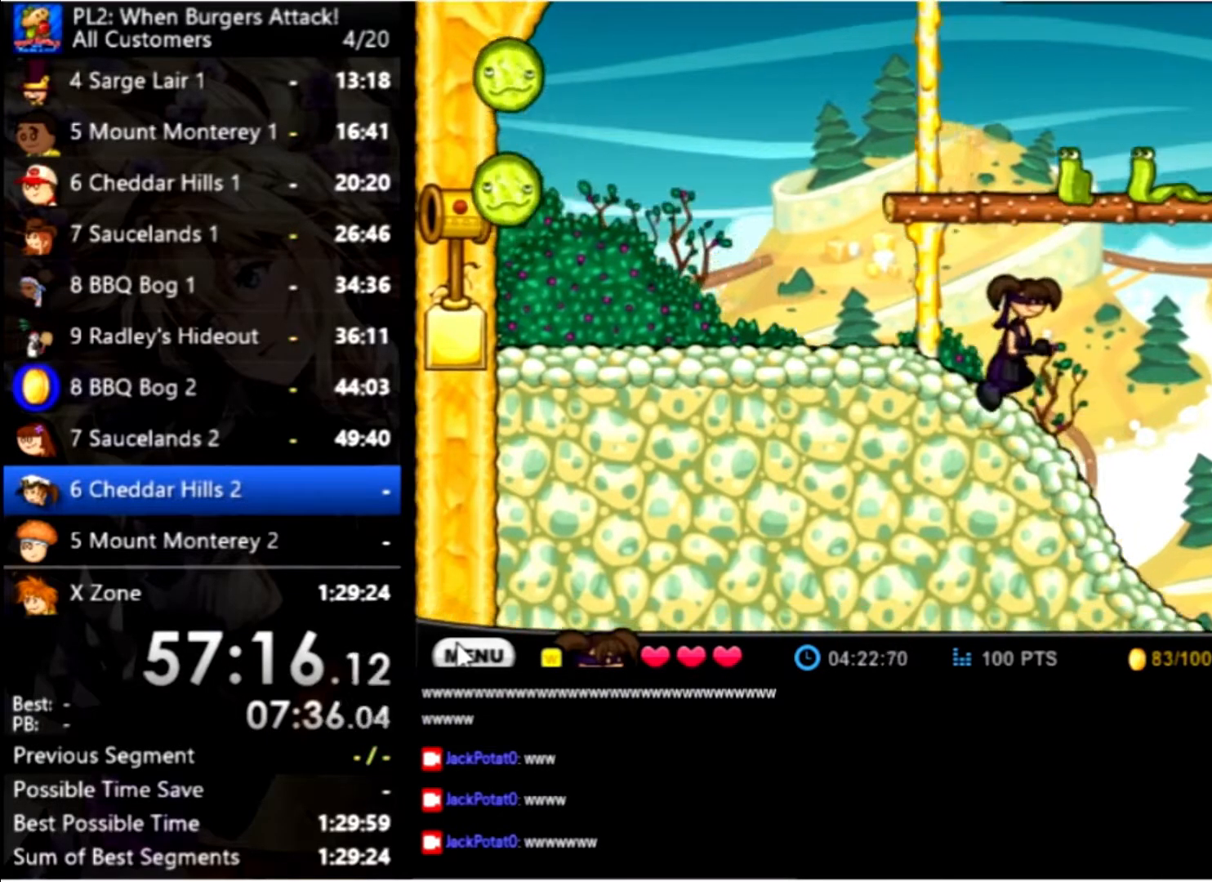
{"keys": ["right"], "mouse": [], "events": [[67, "down", "up"]]}
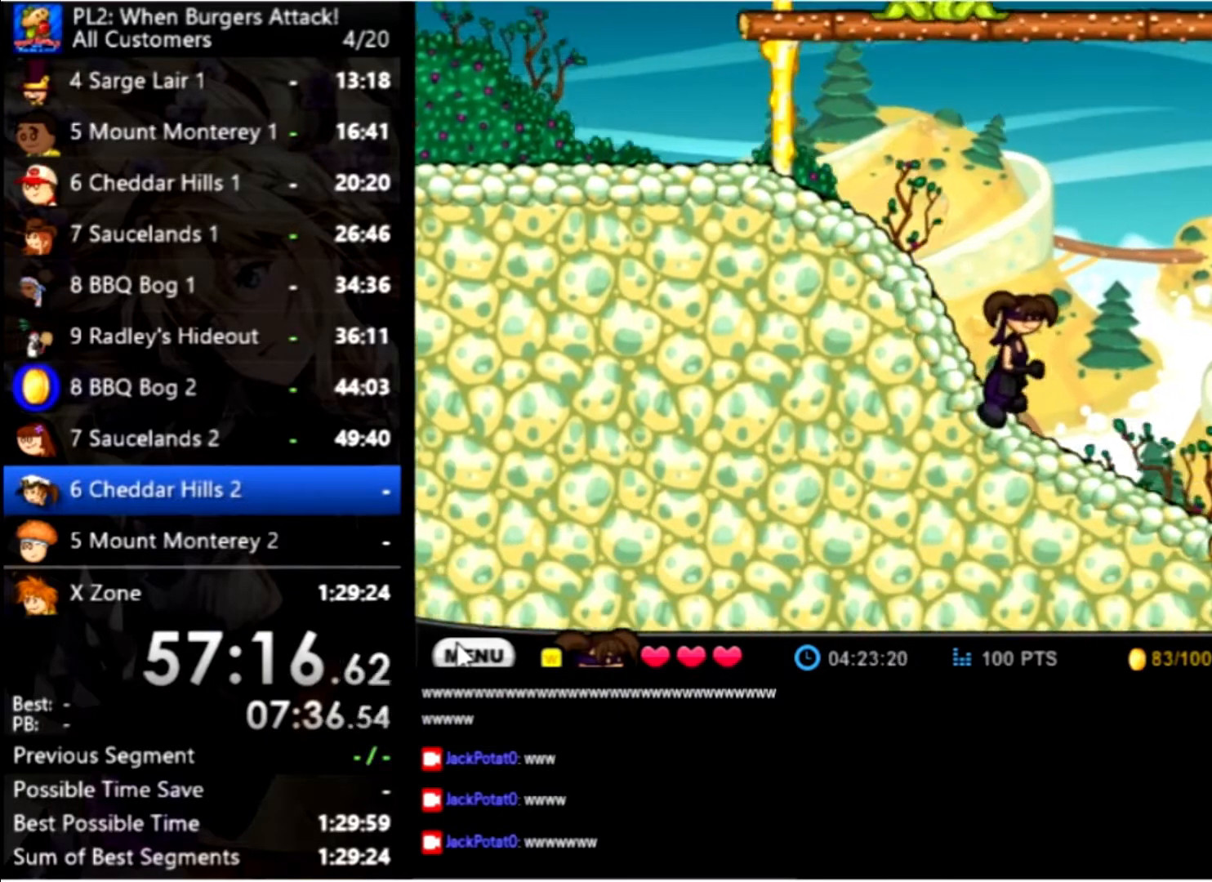
{"keys": ["right", "up"], "mouse": [], "events": [[400, "up", "down"]]}
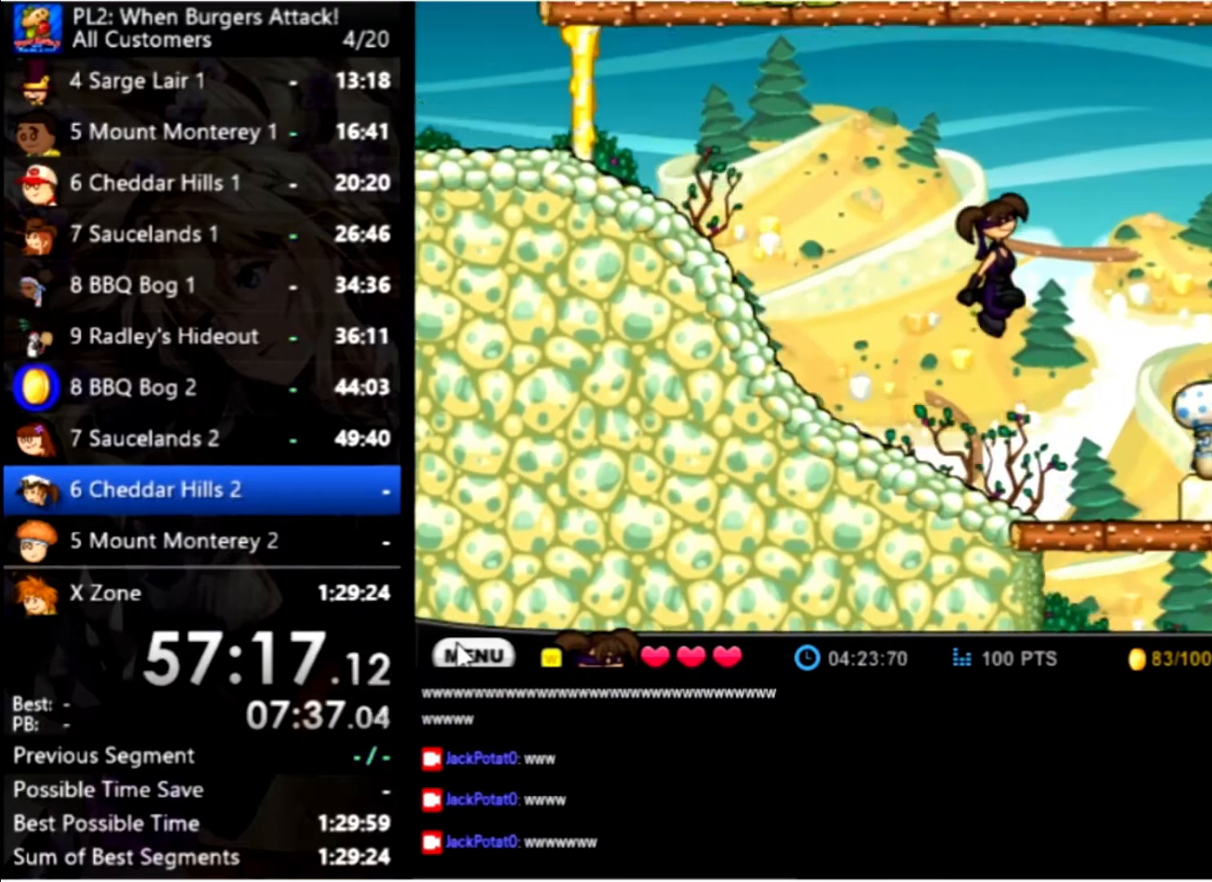
{"keys": ["right"], "mouse": [], "events": [[34, "up", "up"]]}
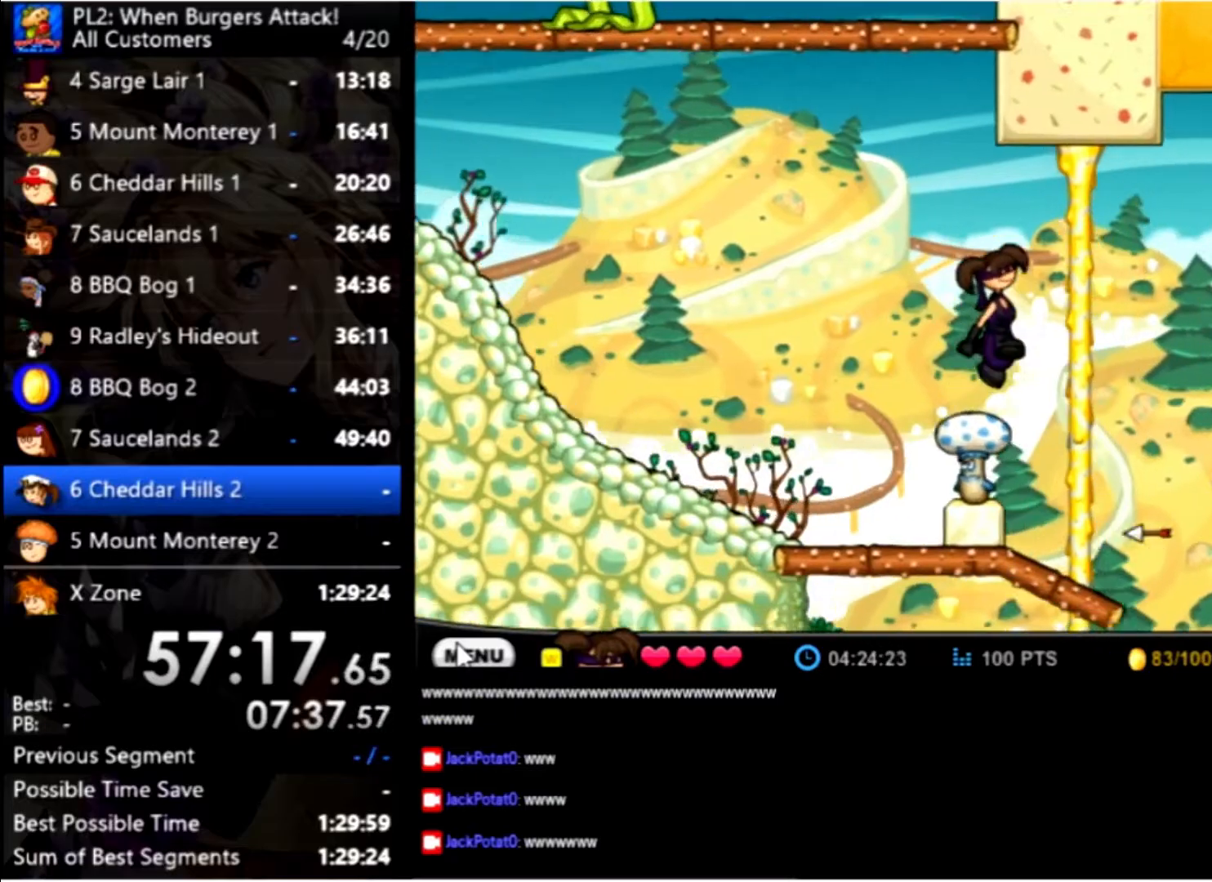
{"keys": ["left"], "mouse": [], "events": [[367, "right", "up"], [500, "left", "down"]]}
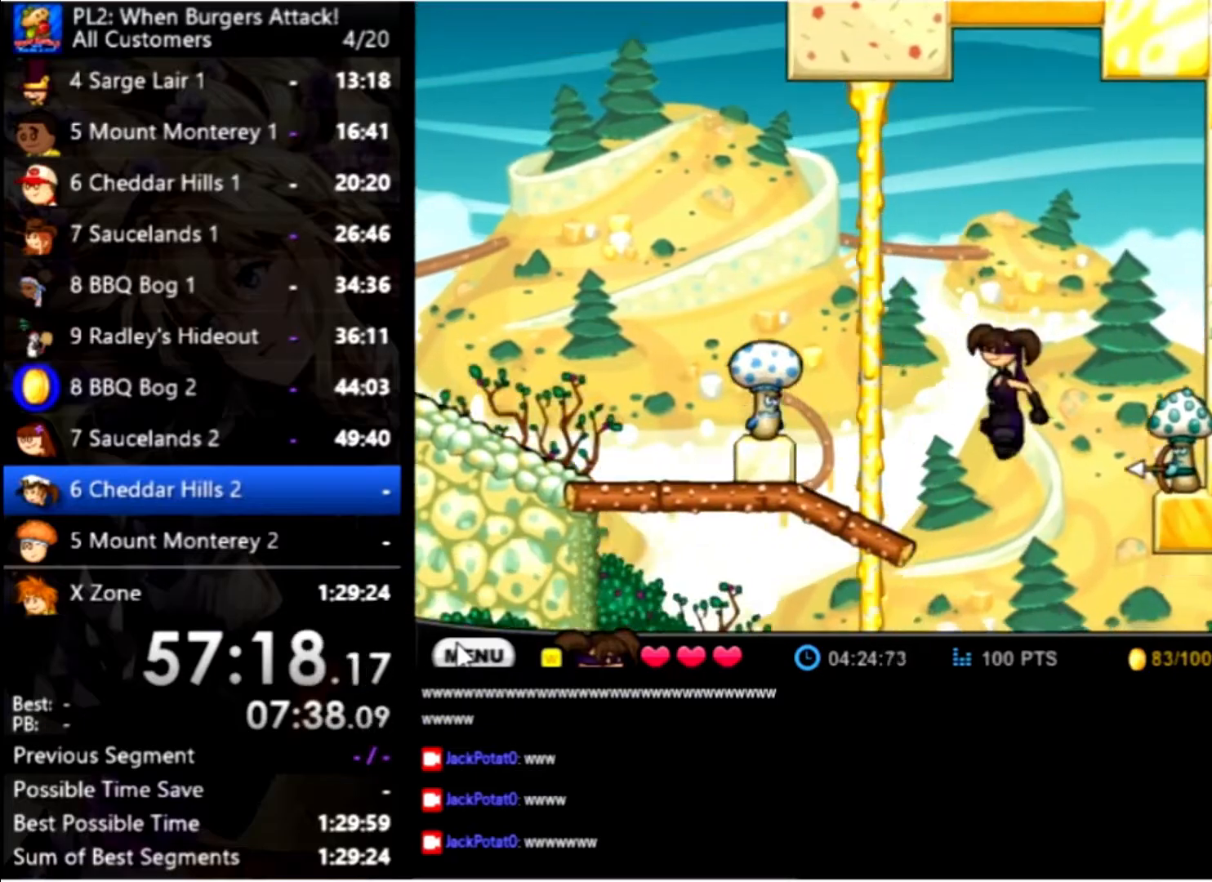
{"keys": ["left"], "mouse": [], "events": [[100, "space", "down"], [234, "space", "up"]]}
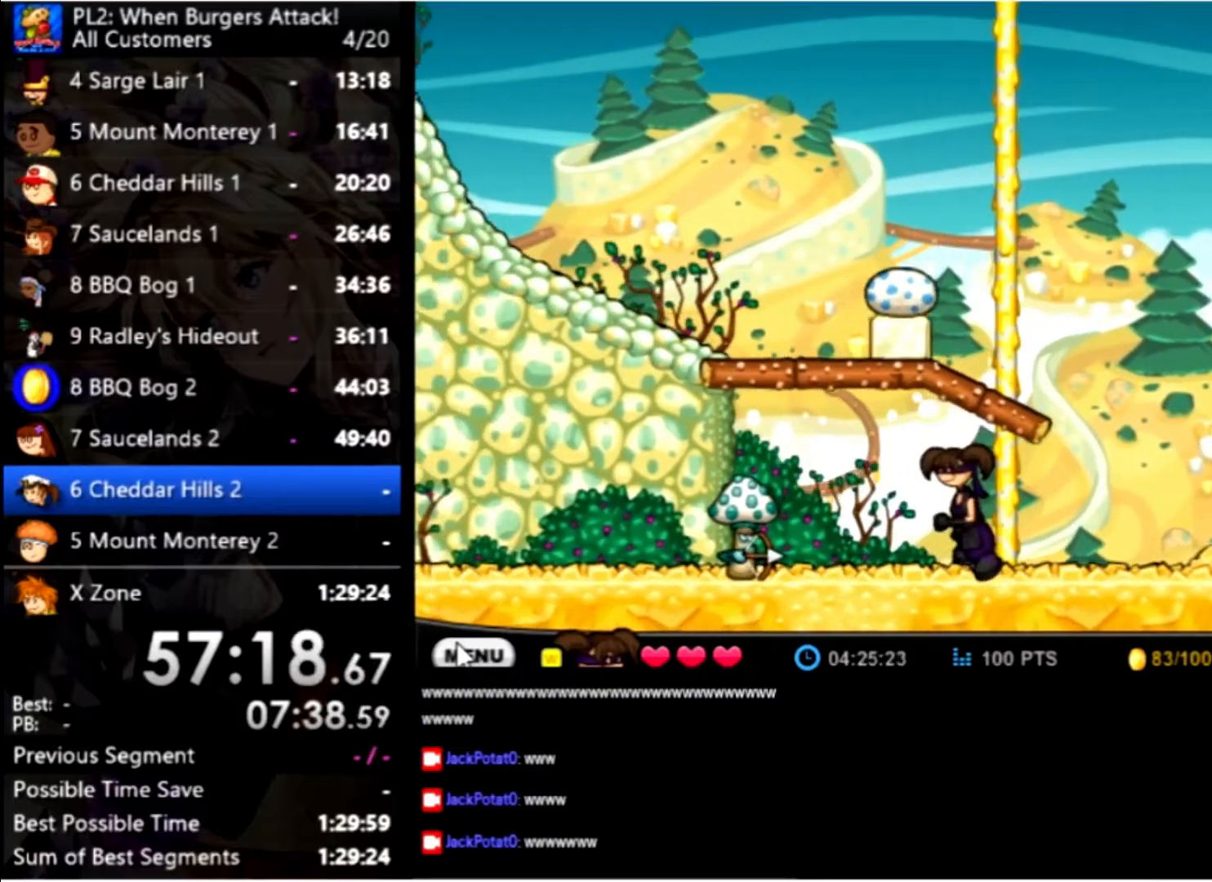
{"keys": ["left"], "mouse": [], "events": [[167, "space", "down"], [334, "space", "up"]]}
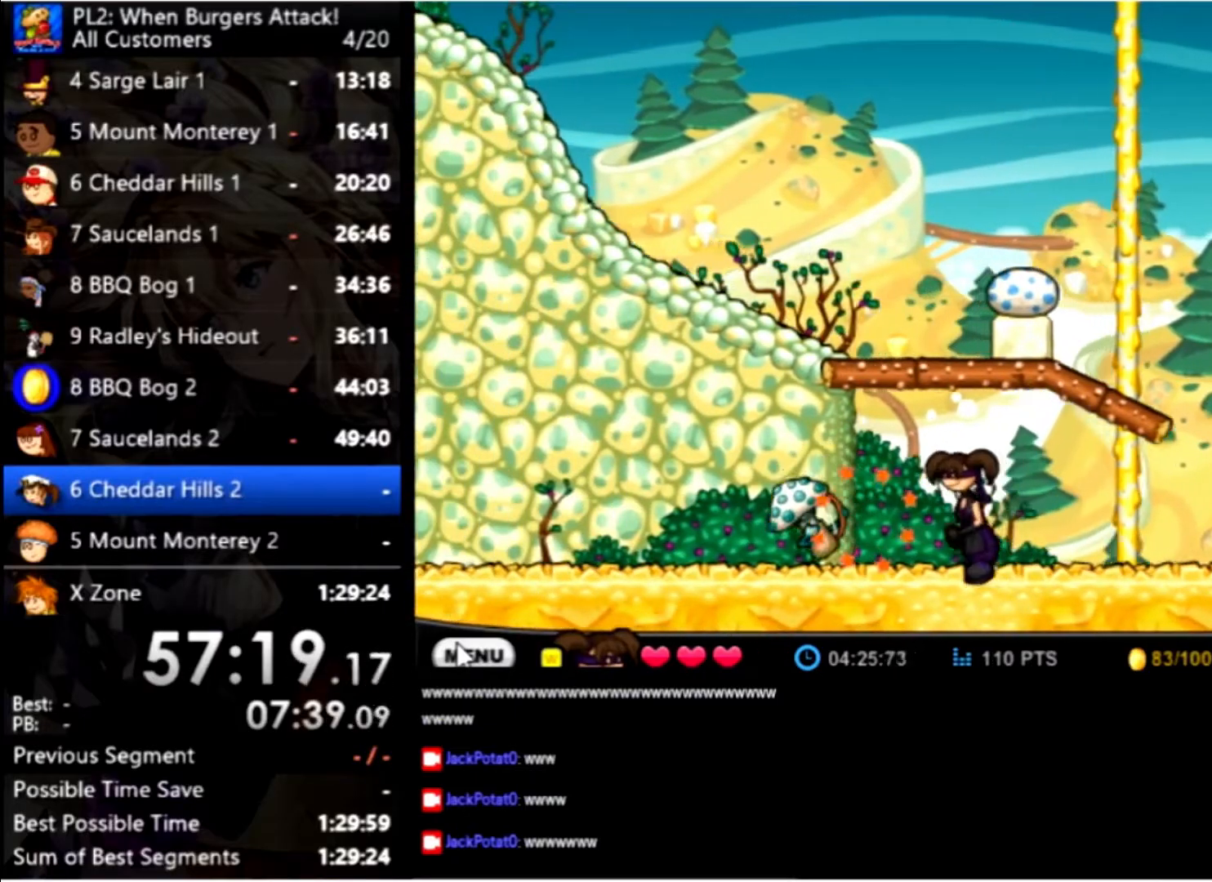
{"keys": ["left"], "mouse": [], "events": []}
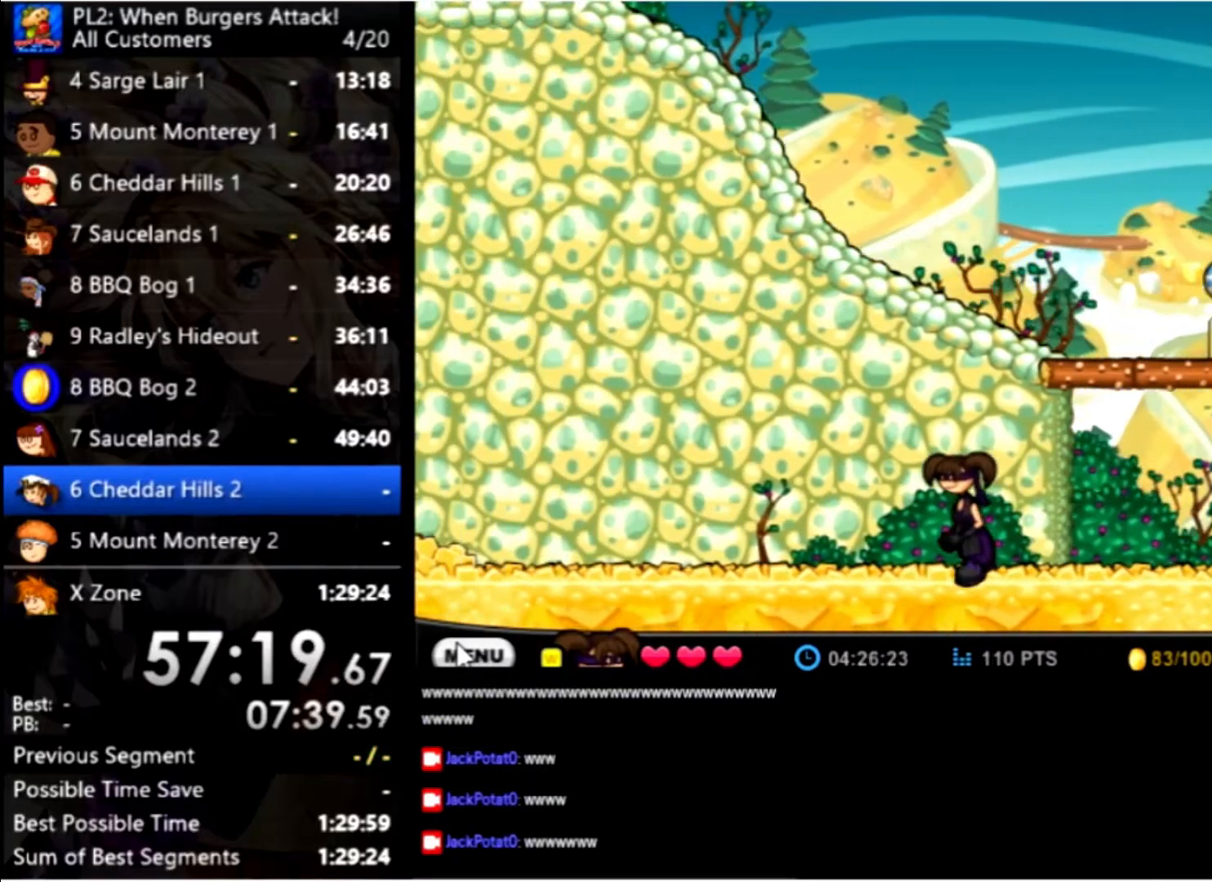
{"keys": ["left"], "mouse": [], "events": []}
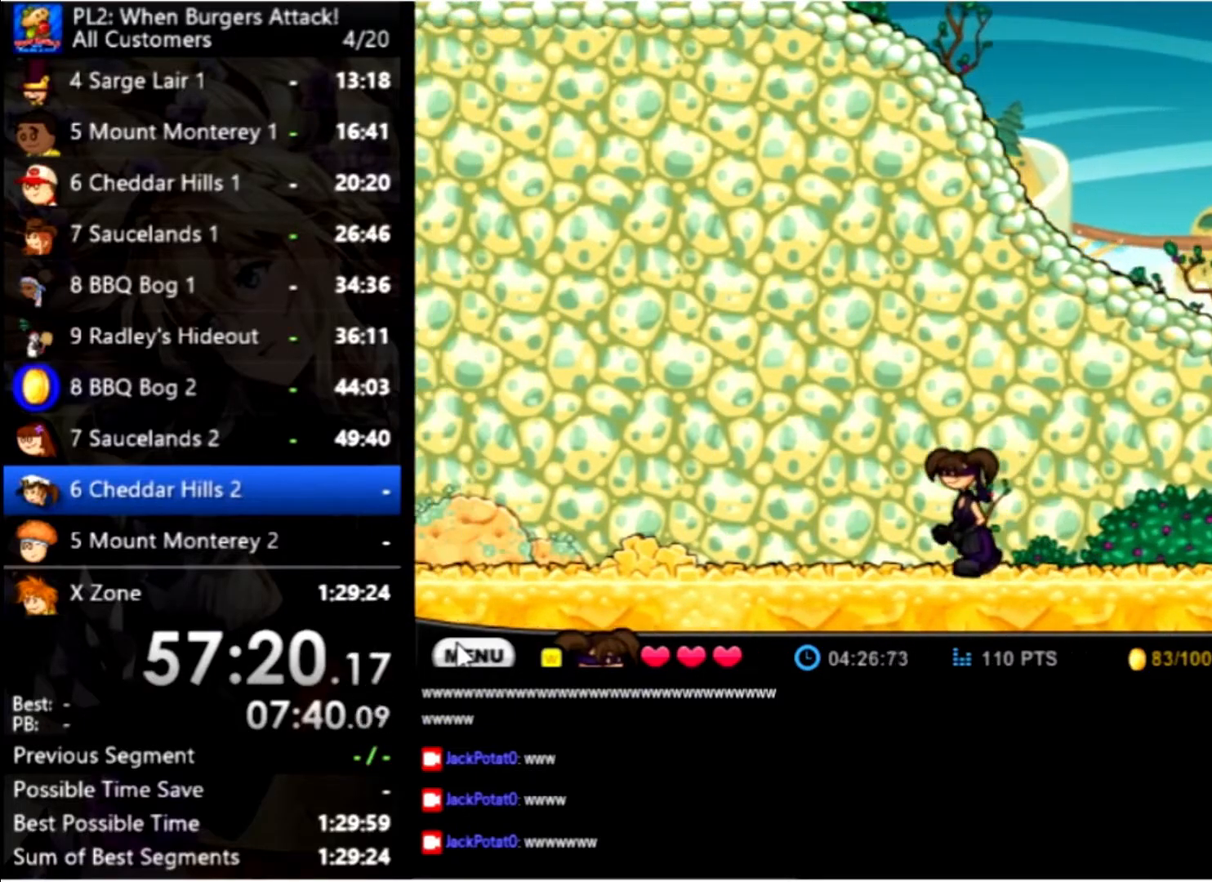
{"keys": ["left"], "mouse": [], "events": []}
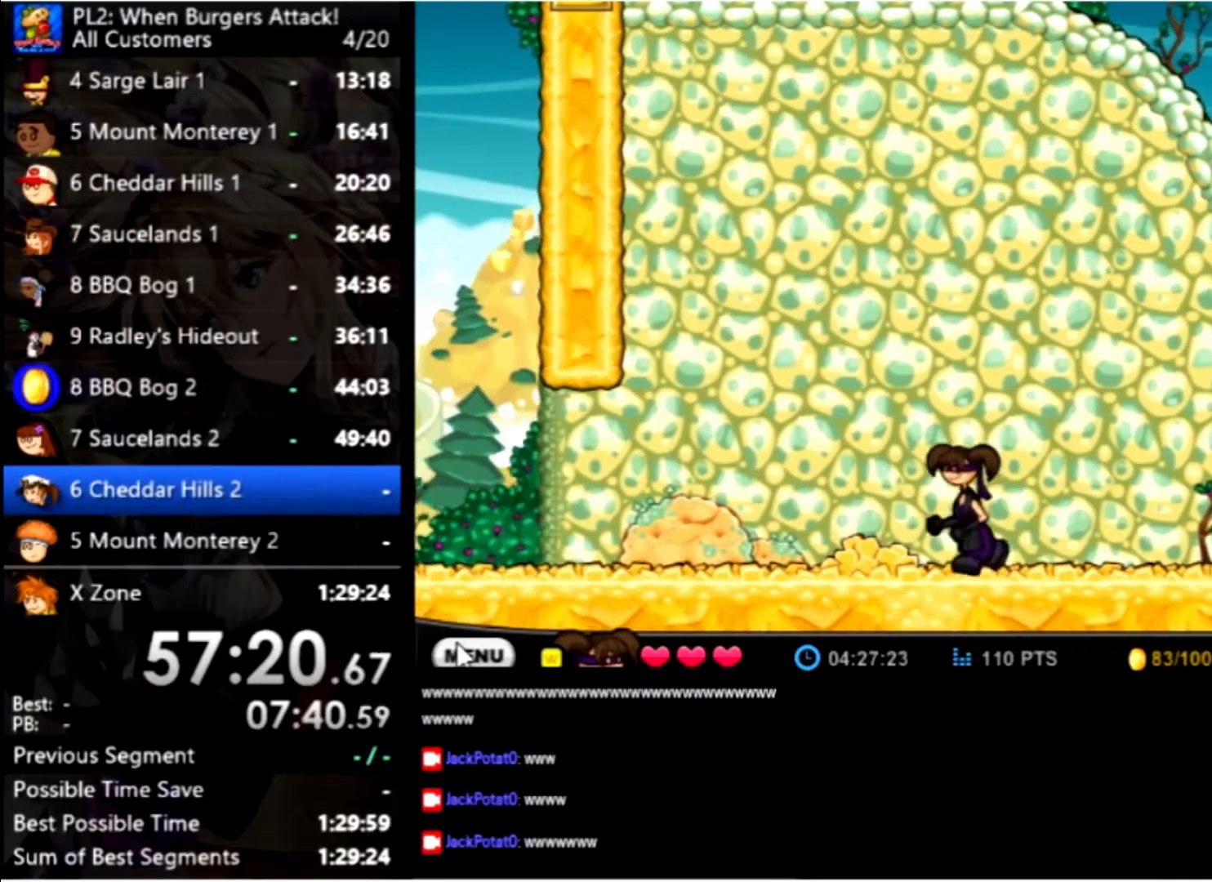
{"keys": ["left"], "mouse": [], "events": []}
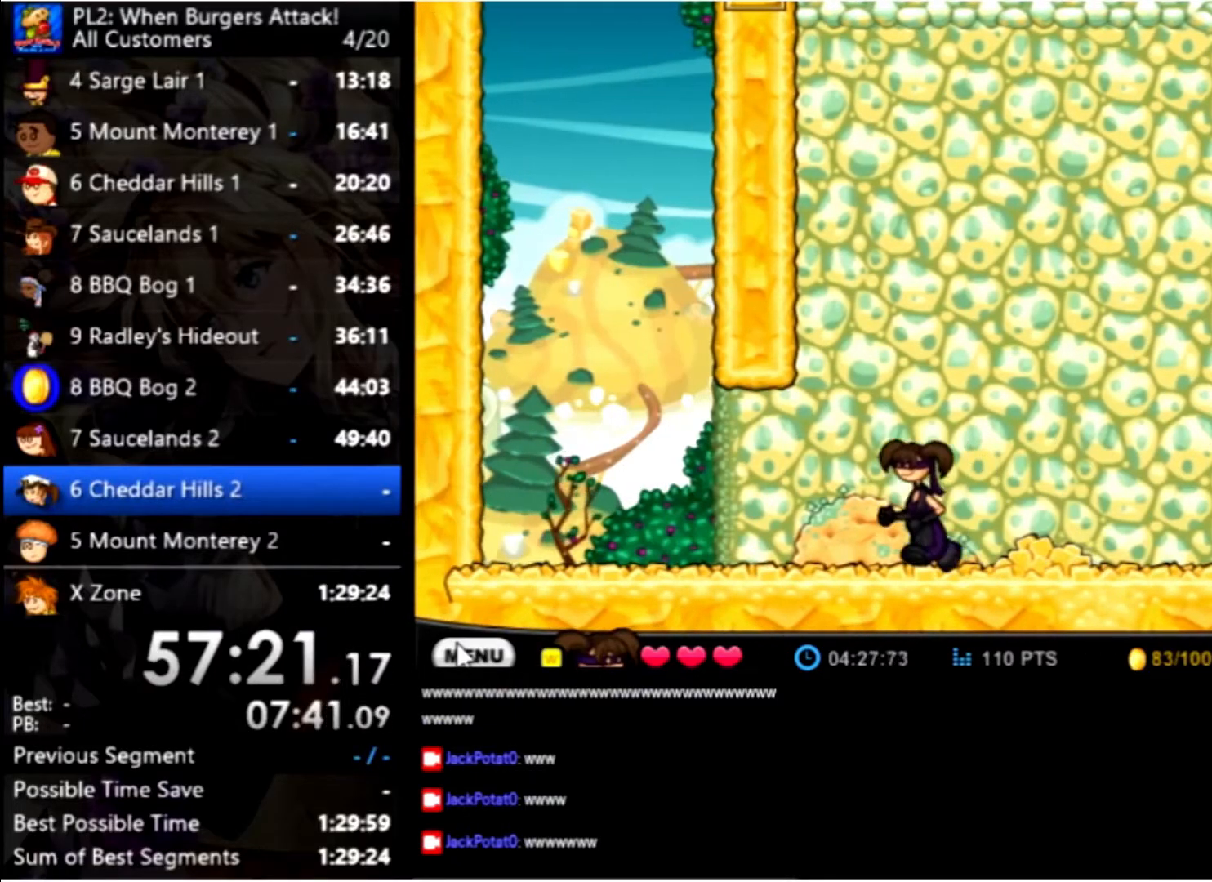
{"keys": ["left"], "mouse": [], "events": []}
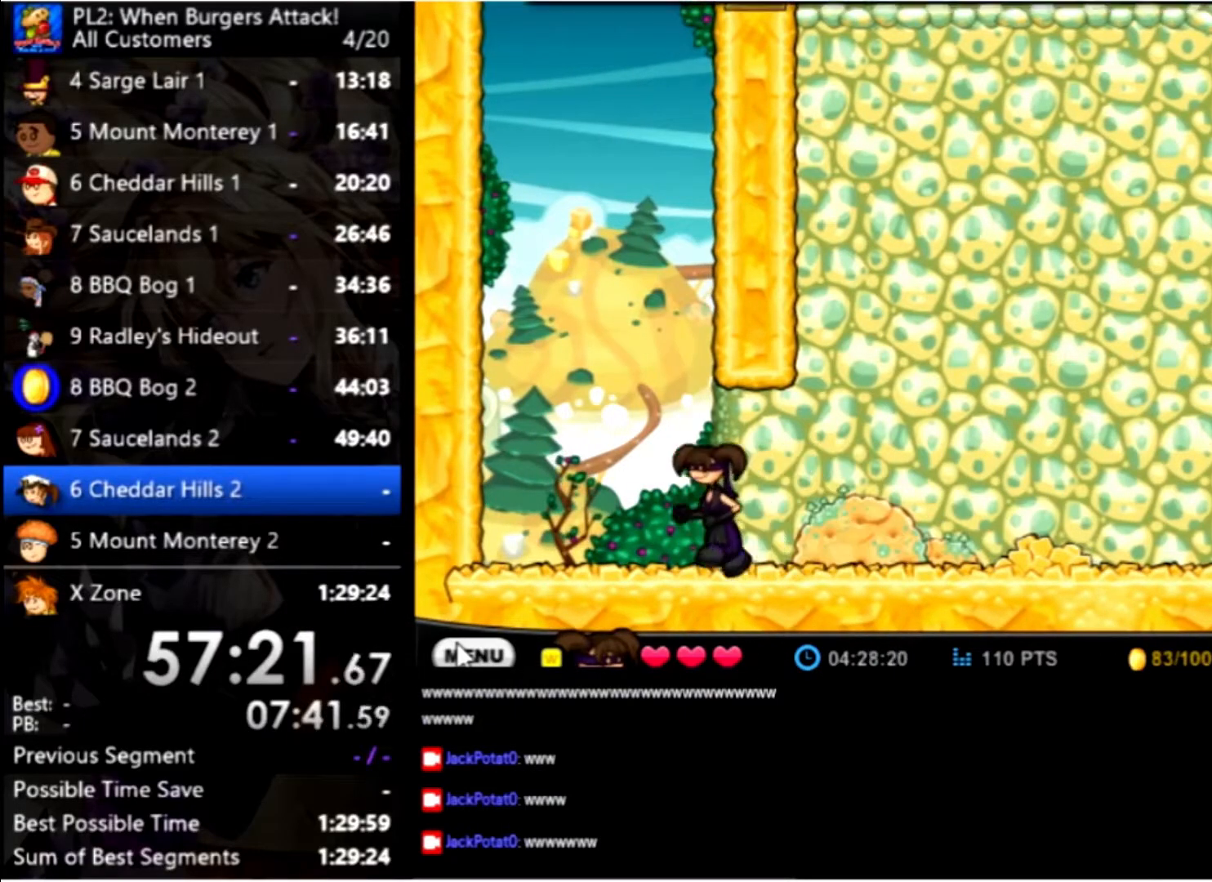
{"keys": ["left"], "mouse": [], "events": [[200, "up", "down"], [467, "up", "up"]]}
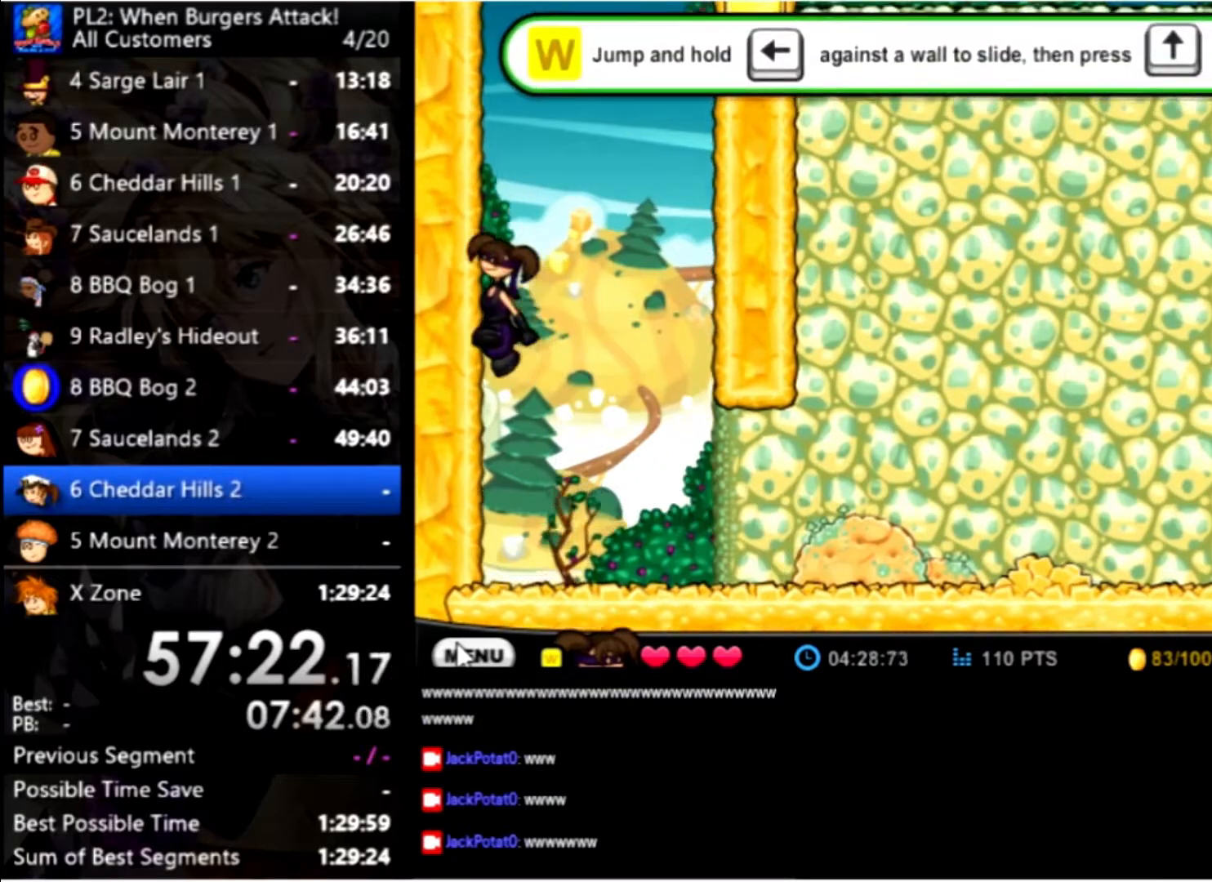
{"keys": ["right"], "mouse": [], "events": [[167, "right", "down"], [167, "up", "down"], [267, "left", "up"], [367, "up", "up"]]}
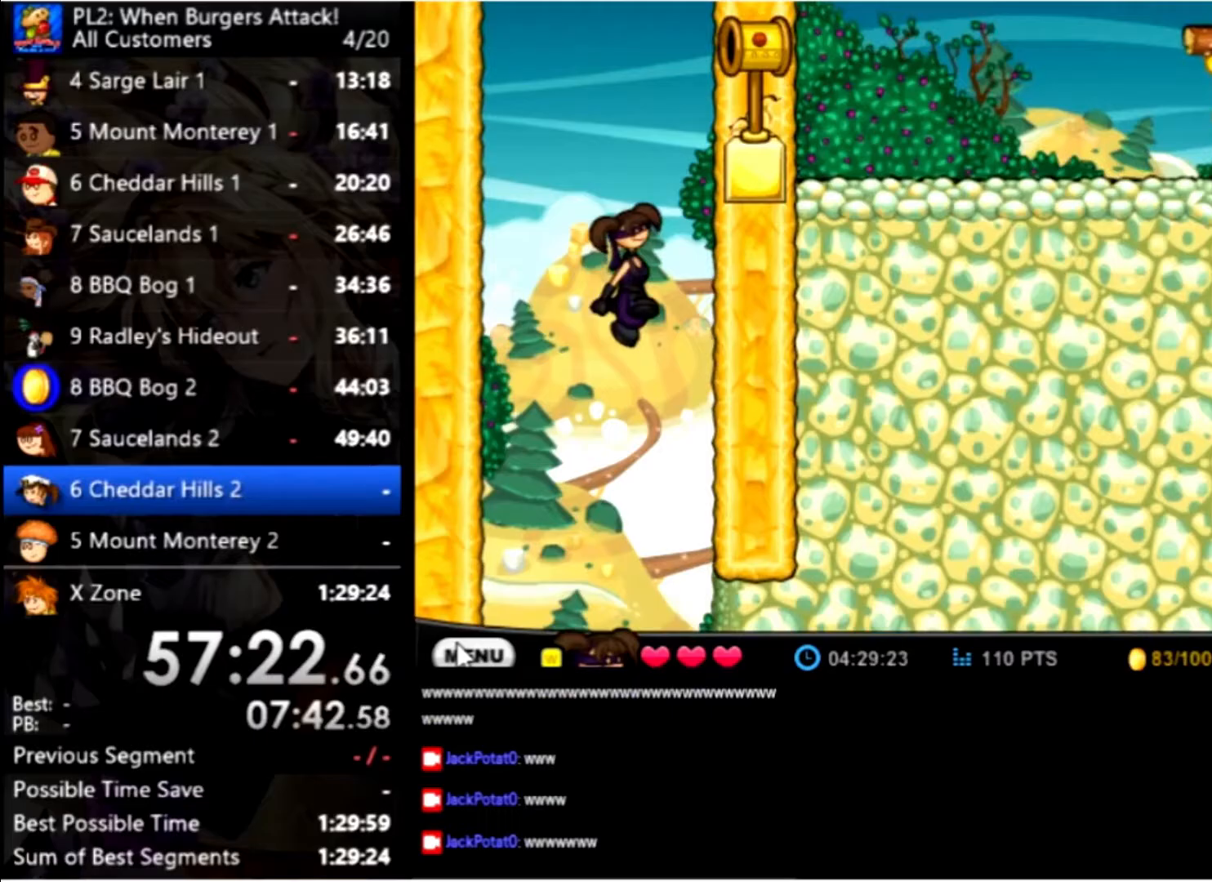
{"keys": ["left"], "mouse": [], "events": [[233, "up", "down"], [267, "left", "down"], [367, "right", "up"], [433, "up", "up"]]}
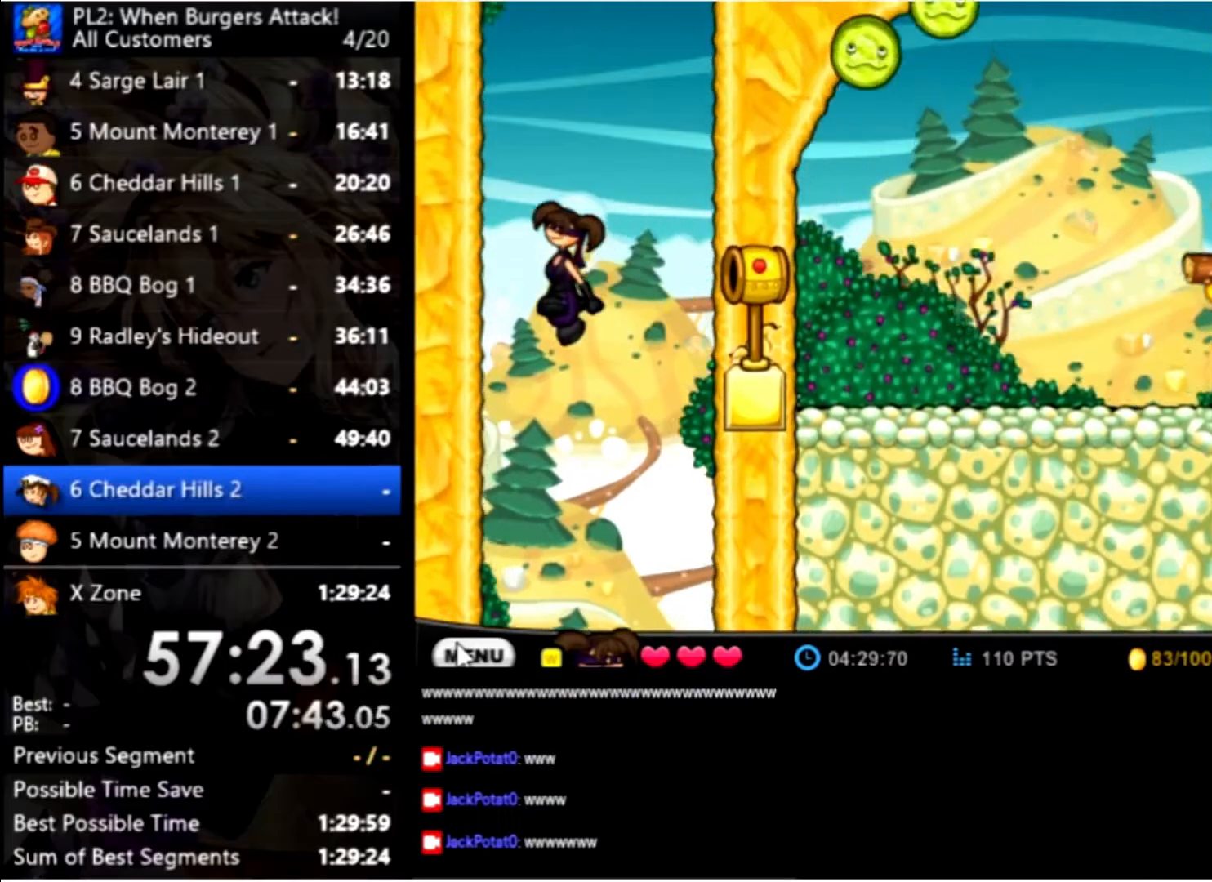
{"keys": ["right"], "mouse": [], "events": [[233, "up", "down"], [266, "right", "down"], [366, "left", "up"], [433, "up", "up"]]}
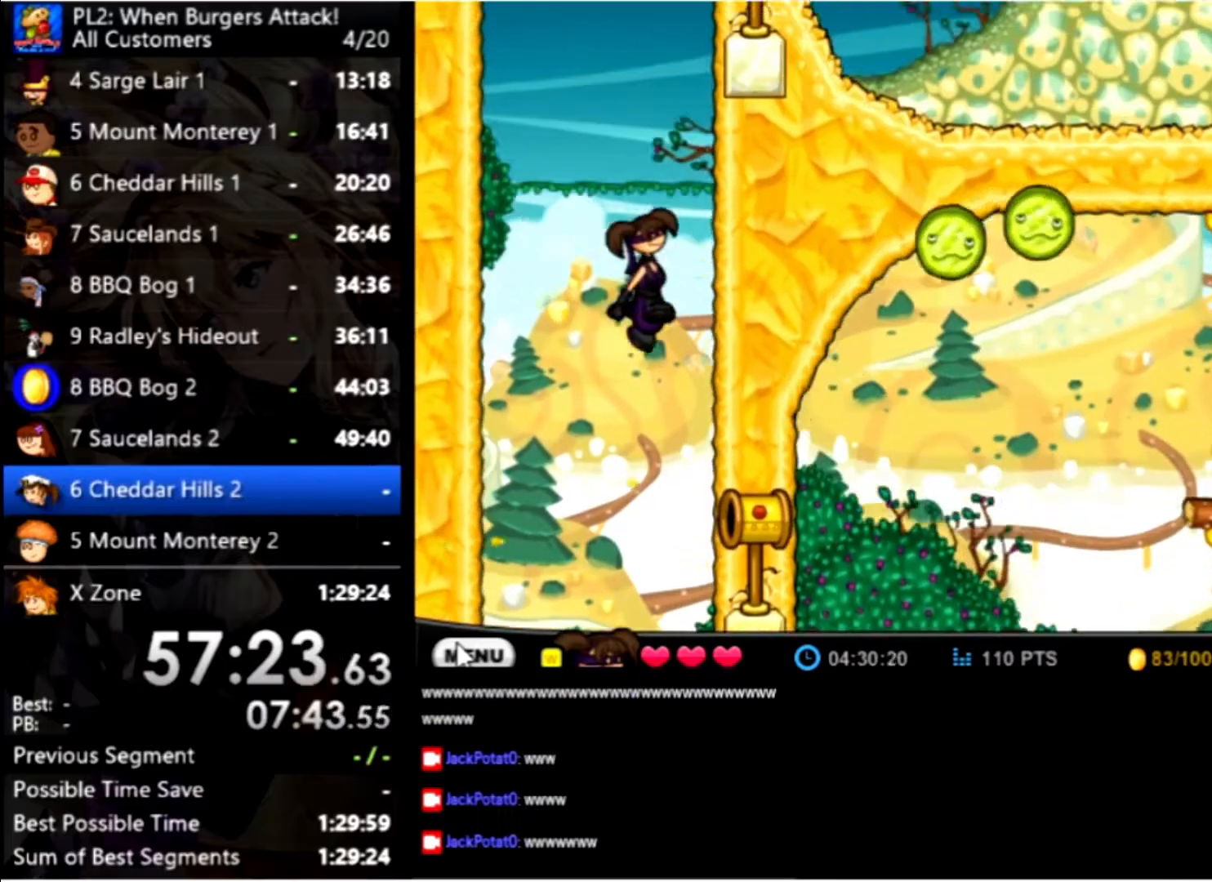
{"keys": ["left"], "mouse": [], "events": [[200, "up", "down"], [300, "left", "down"], [333, "right", "up"], [400, "up", "up"]]}
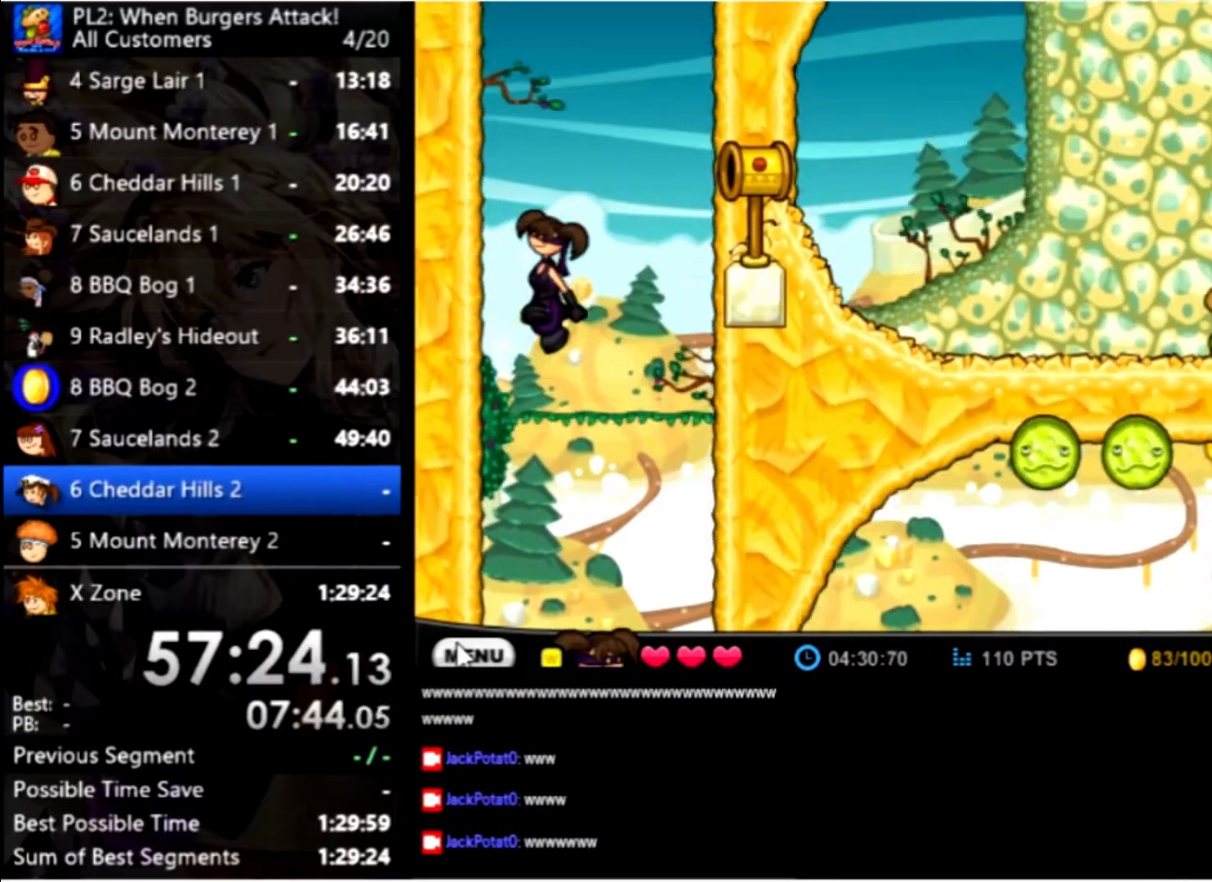
{"keys": ["left"], "mouse": [], "events": []}
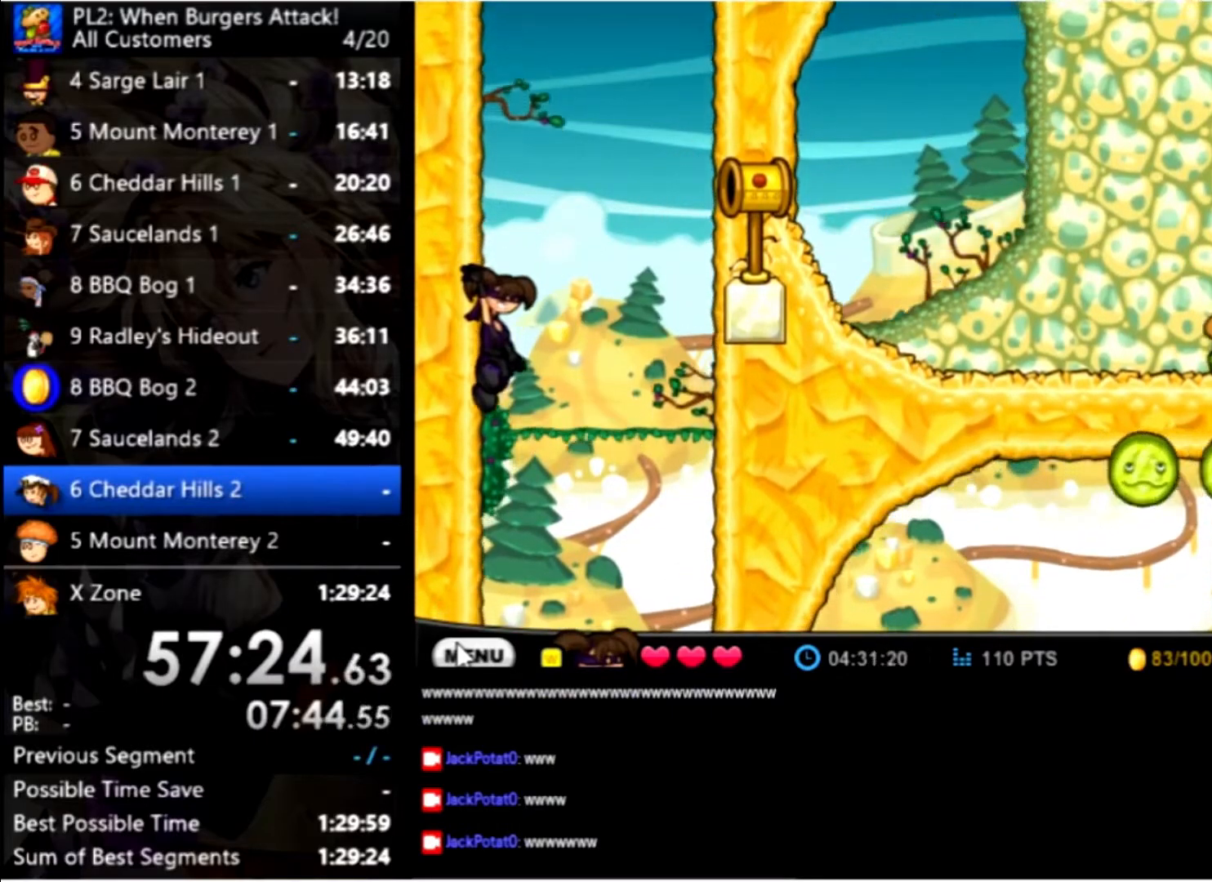
{"keys": ["left"], "mouse": [], "events": []}
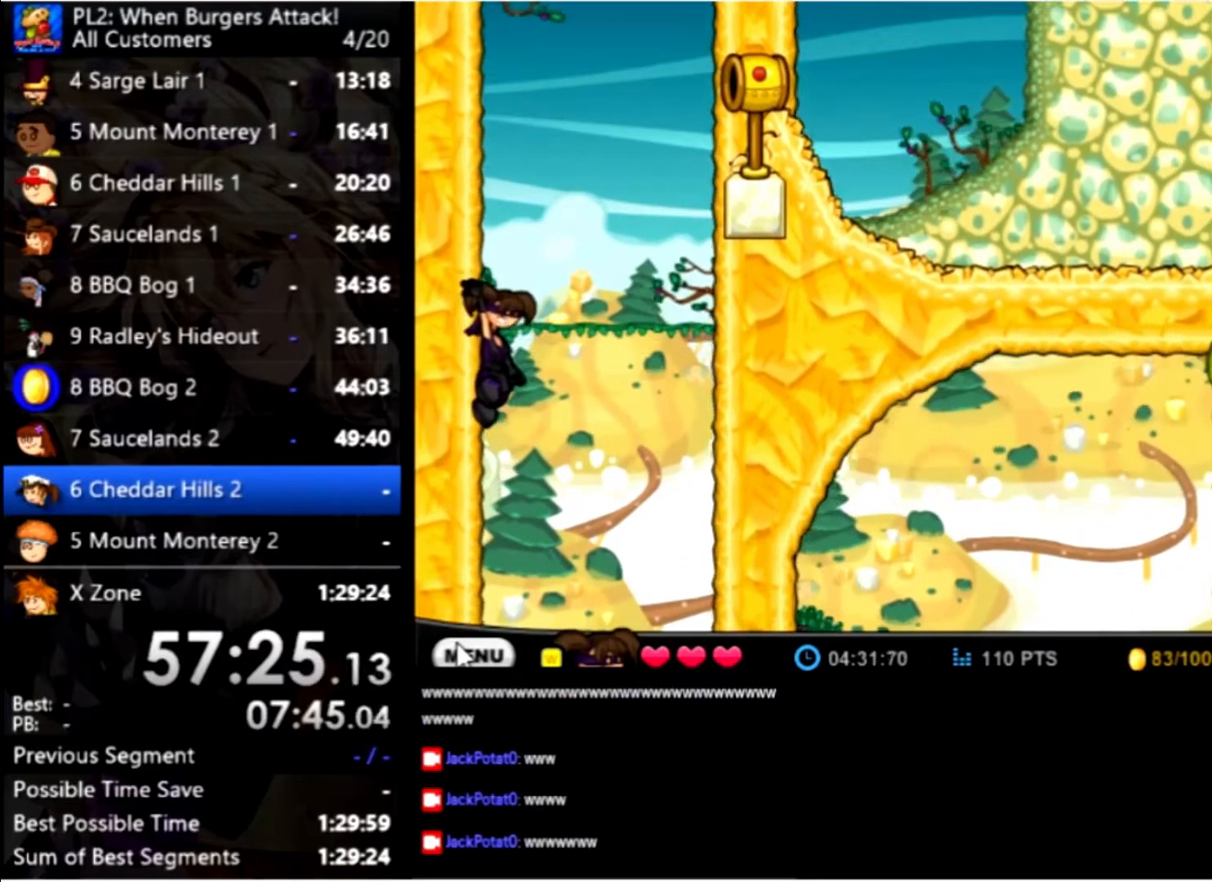
{"keys": ["right"], "mouse": [], "events": [[100, "right", "down"], [100, "up", "down"], [200, "left", "up"], [333, "up", "up"]]}
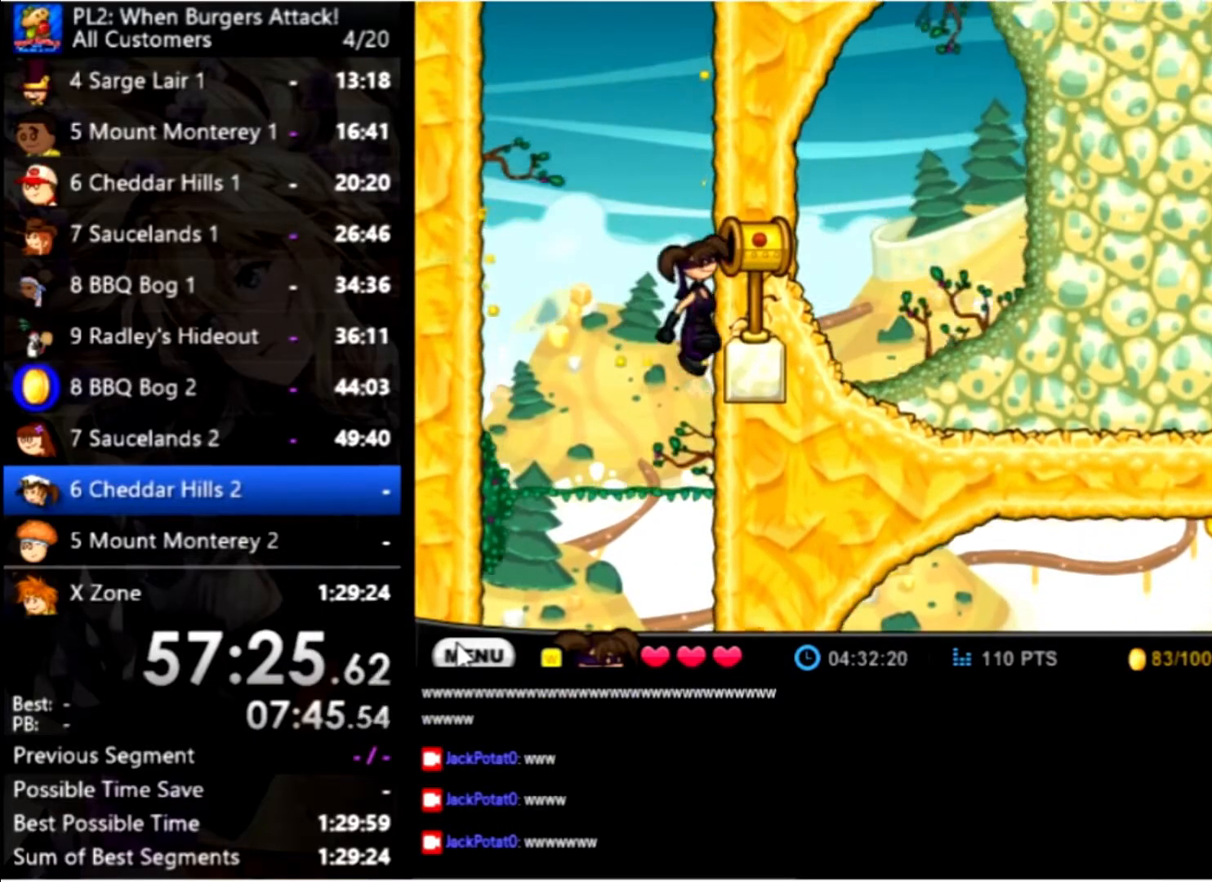
{"keys": ["left"], "mouse": [], "events": [[66, "up", "down"], [133, "left", "down"], [200, "right", "up"], [300, "up", "up"]]}
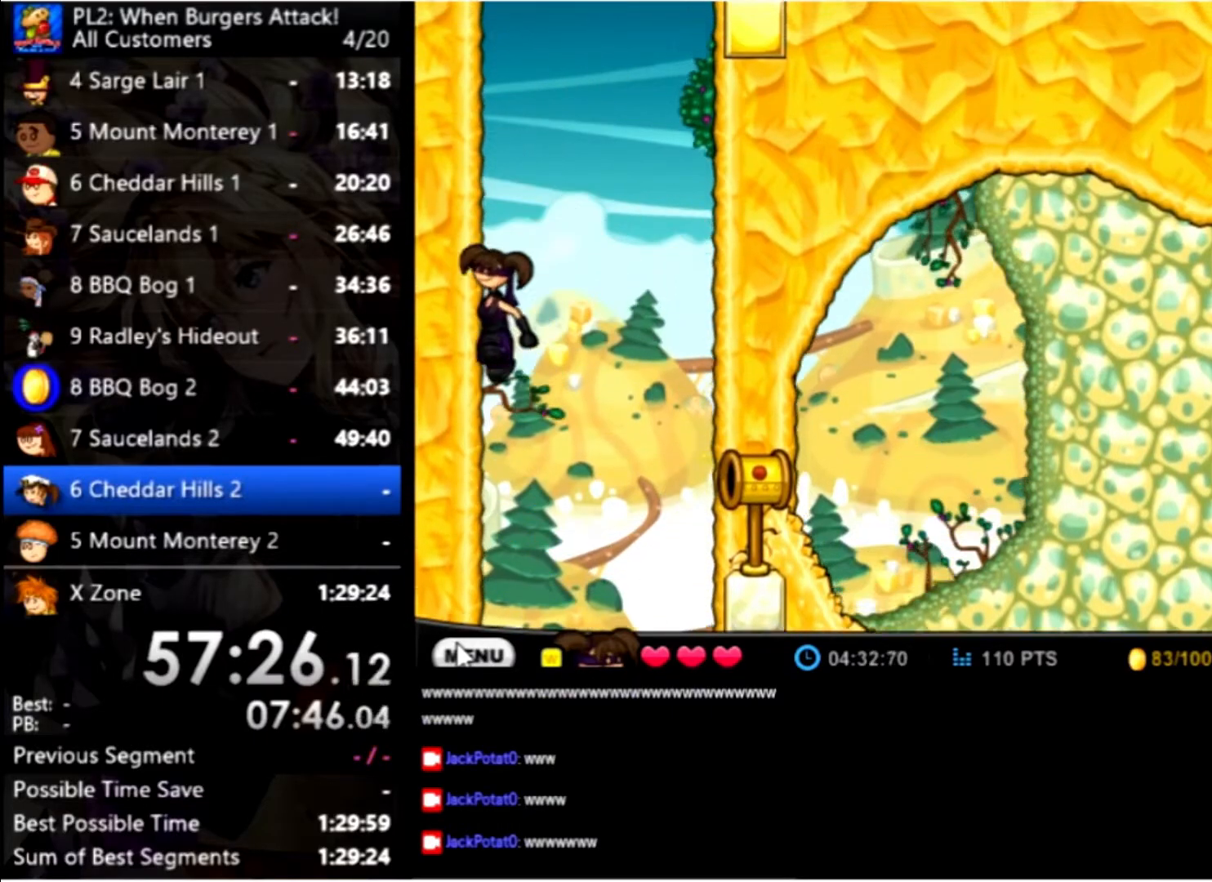
{"keys": ["right"], "mouse": [], "events": [[33, "up", "down"], [100, "right", "down"], [200, "left", "up"], [266, "up", "up"]]}
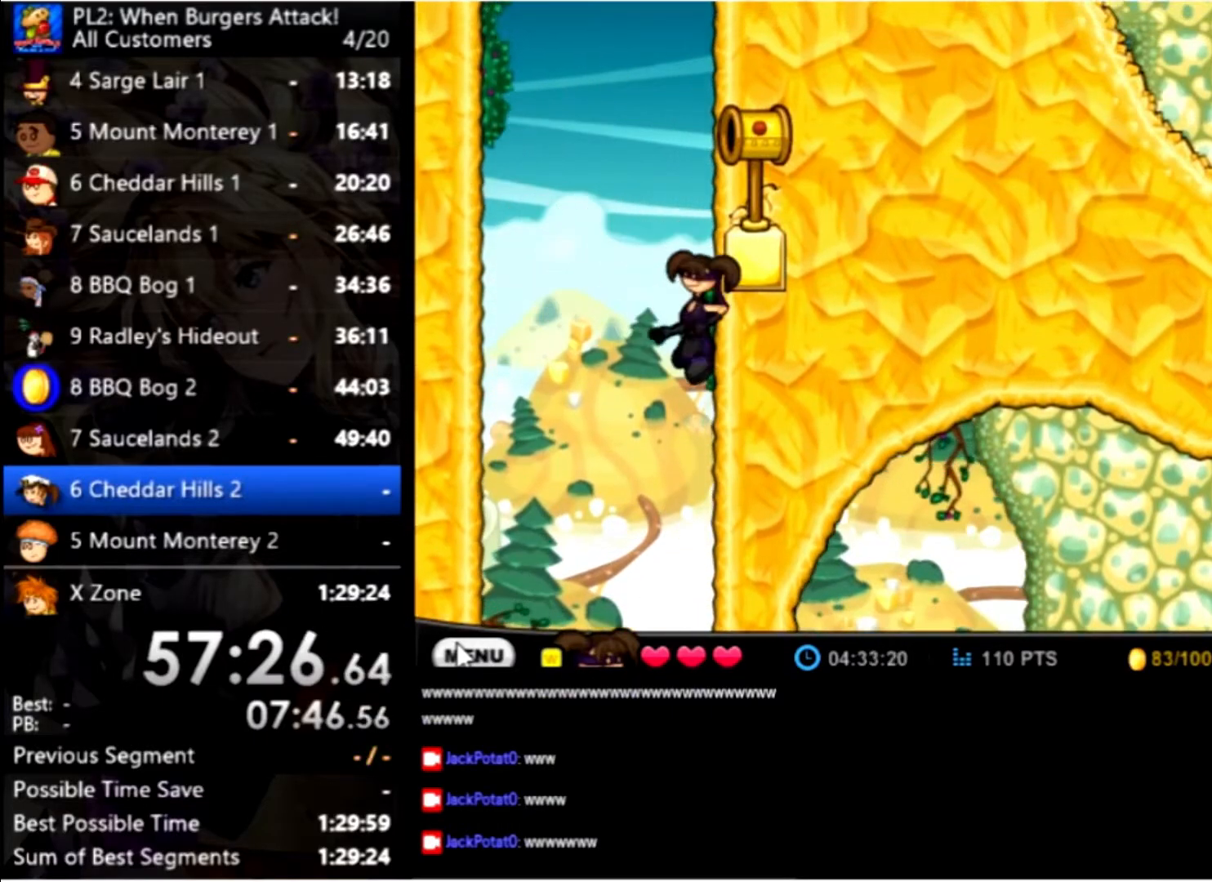
{"keys": ["right"], "mouse": [], "events": []}
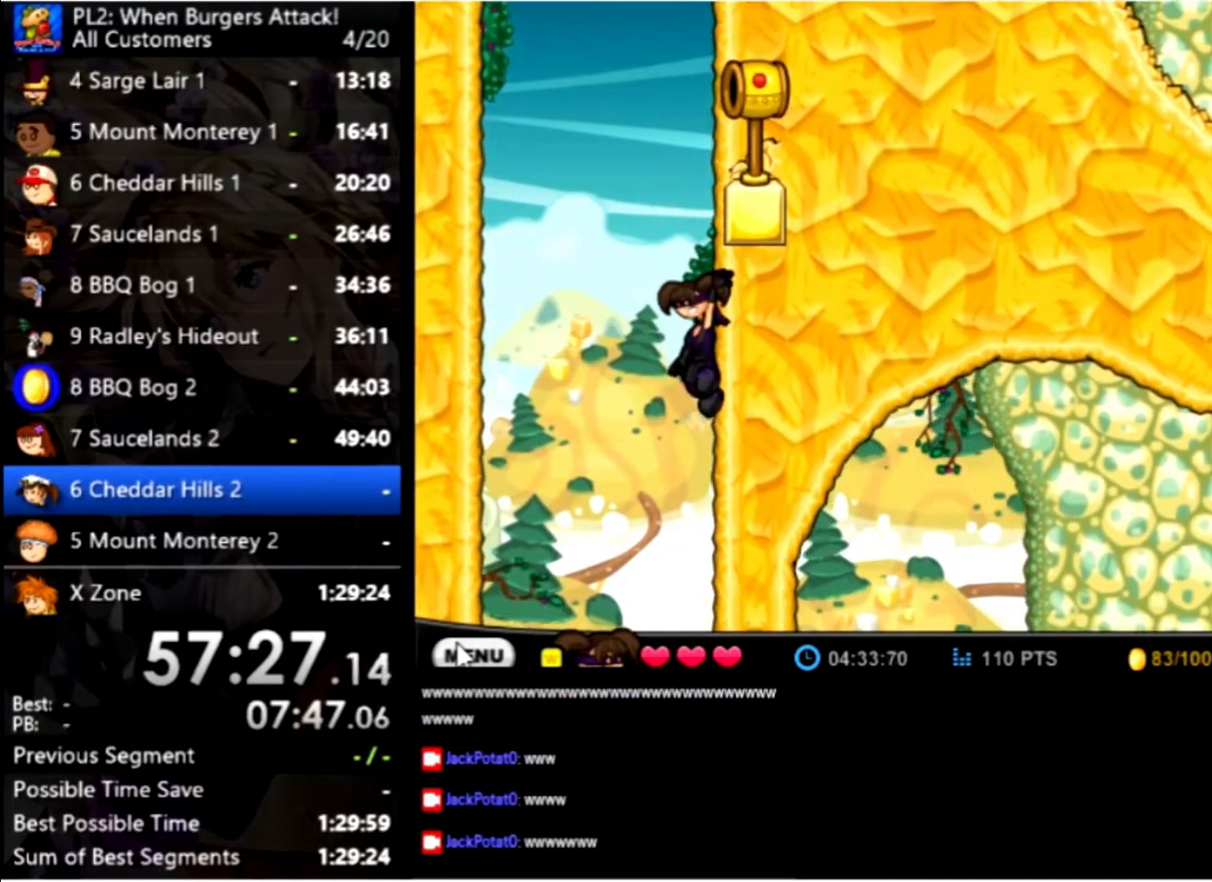
{"keys": ["left"], "mouse": [], "events": [[300, "left", "down"], [300, "up", "down"], [433, "right", "up"], [500, "up", "up"]]}